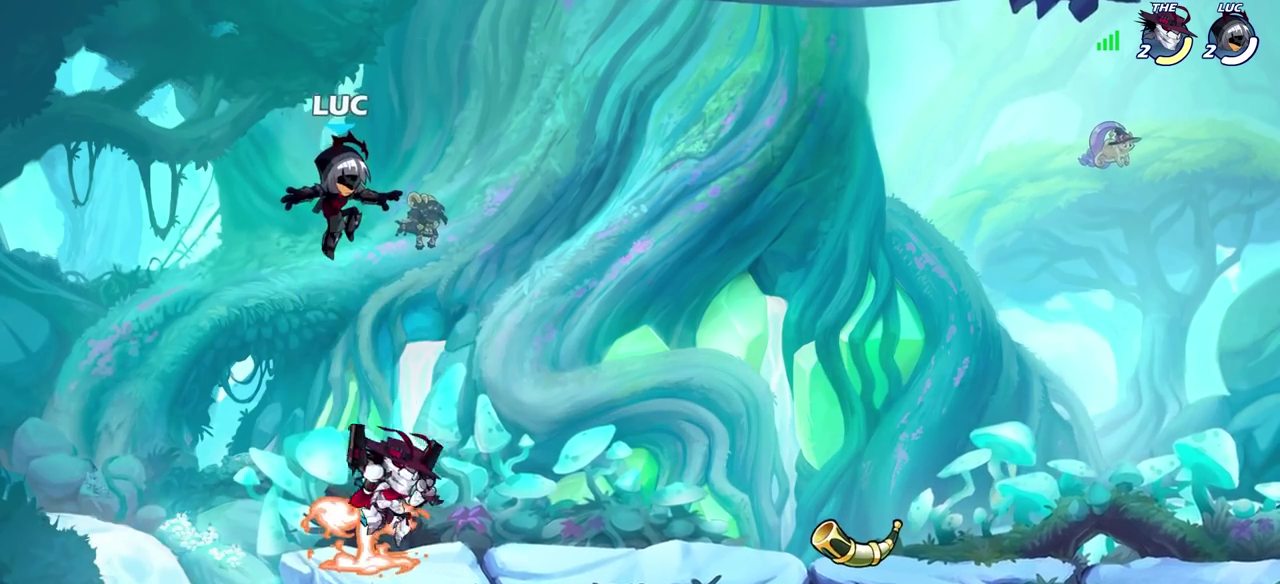
Gameplay with a controller (PlayStation layout); each line is a JSON object with the inputs held at the frame after it (dt_ms = milliseconds from this image to that frame). "events" lists button and stick changes between this image and that frame as [ms after this image, input, new state], when the widget could be followed in between.
{"dt_ms": 700, "buttons": [], "left_stick": "center", "right_stick": "center", "events": [[50, "left_stick", "down"], [100, "left_stick", "down-left"], [300, "CROSS", "down"], [300, "left_stick", "left"], [450, "CROSS", "up"], [450, "left_stick", "up-right"], [633, "left_stick", "center"]]}
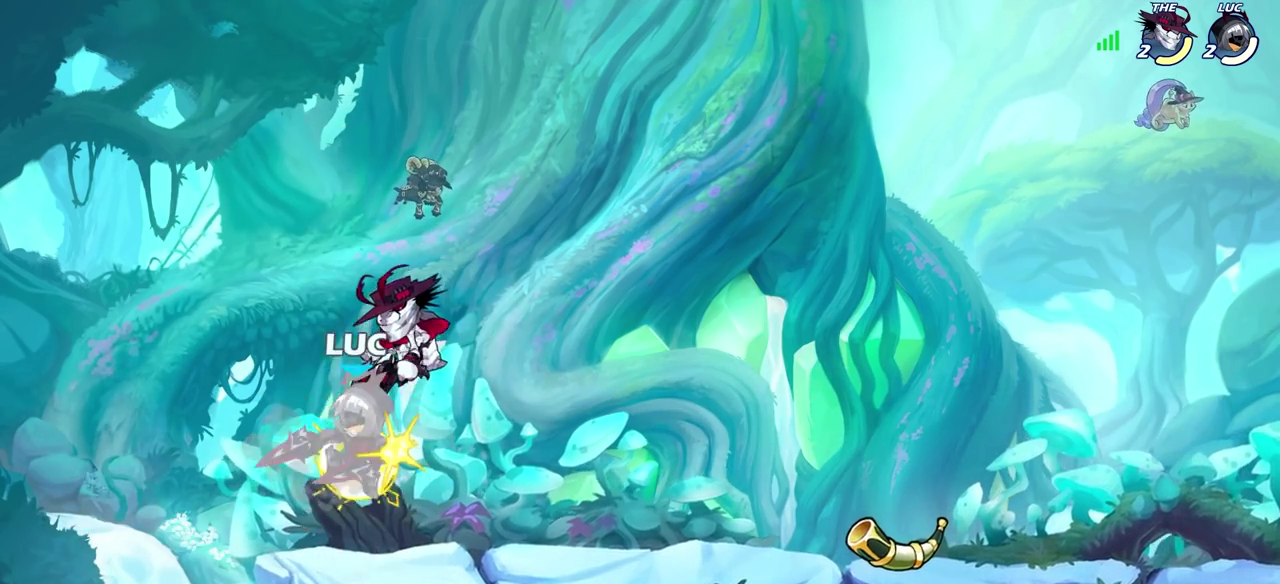
{"dt_ms": 400, "buttons": [], "left_stick": "center", "right_stick": "center", "events": []}
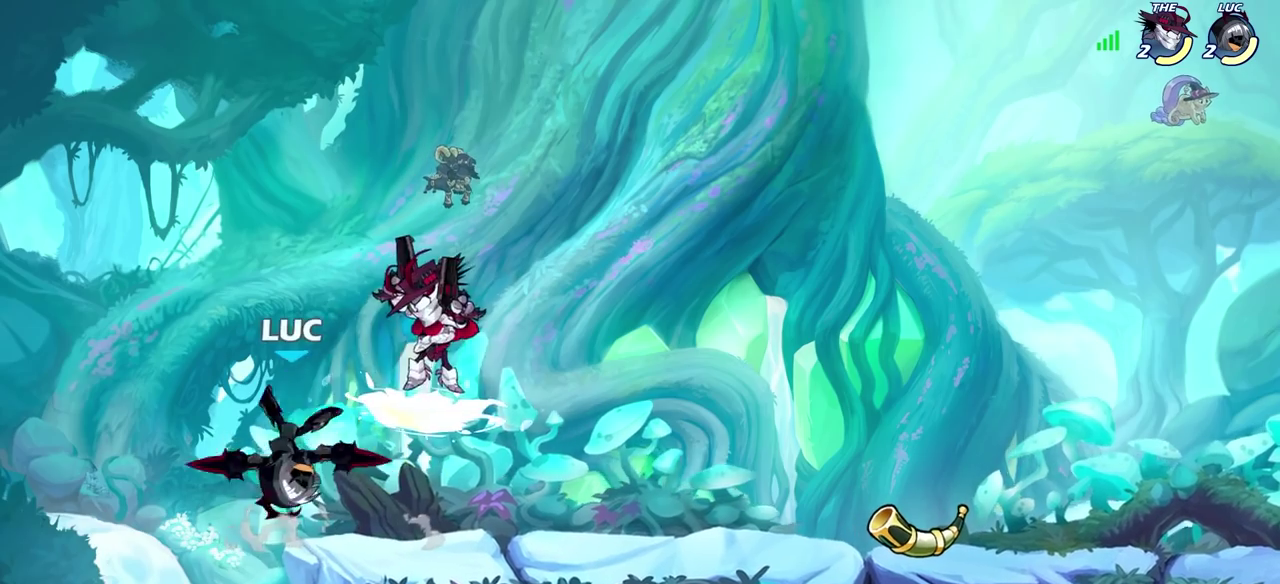
{"dt_ms": 300, "buttons": [], "left_stick": "center", "right_stick": "center", "events": [[67, "CROSS", "down"], [133, "left_stick", "up-right"], [217, "CROSS", "up"], [217, "left_stick", "center"]]}
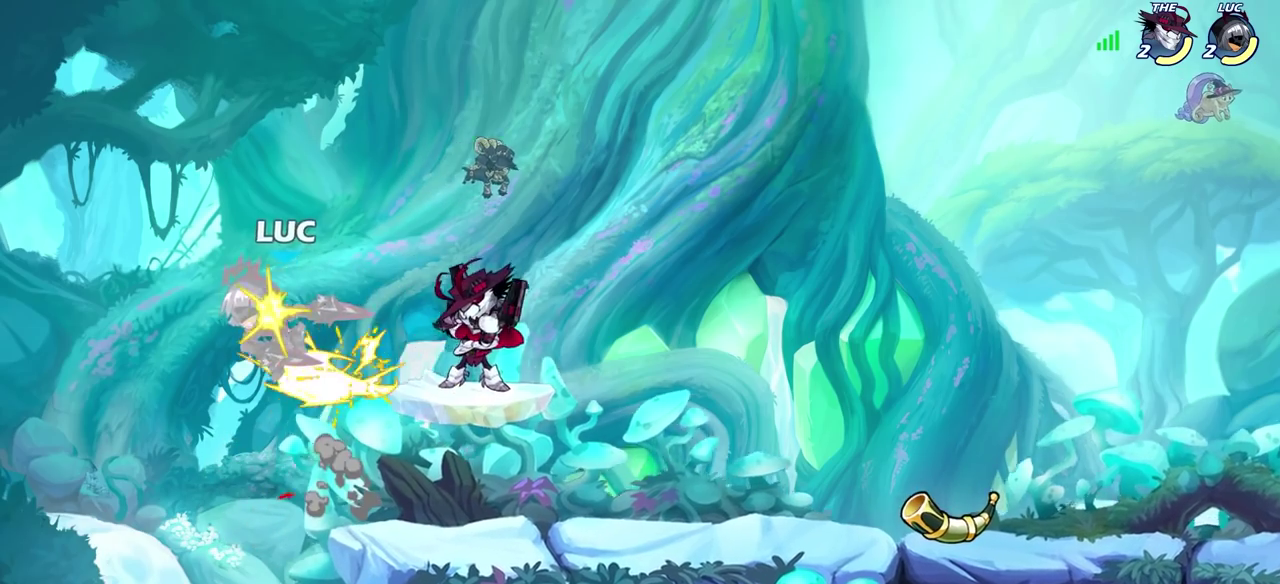
{"dt_ms": 700, "buttons": ["R2"], "left_stick": "left", "right_stick": "center", "events": [[533, "left_stick", "up-left"], [550, "CROSS", "down"], [617, "R2", "down"], [617, "left_stick", "left"], [700, "CROSS", "up"]]}
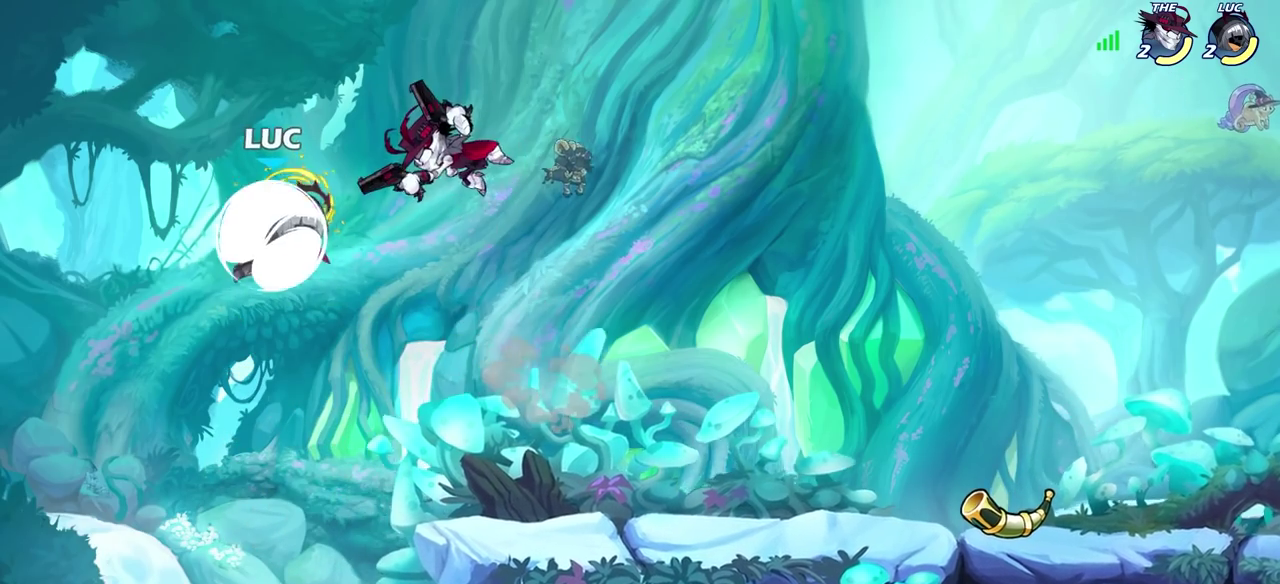
{"dt_ms": 500, "buttons": [], "left_stick": "down-right", "right_stick": "center", "events": [[100, "R2", "up"], [100, "left_stick", "right"], [467, "left_stick", "down-right"]]}
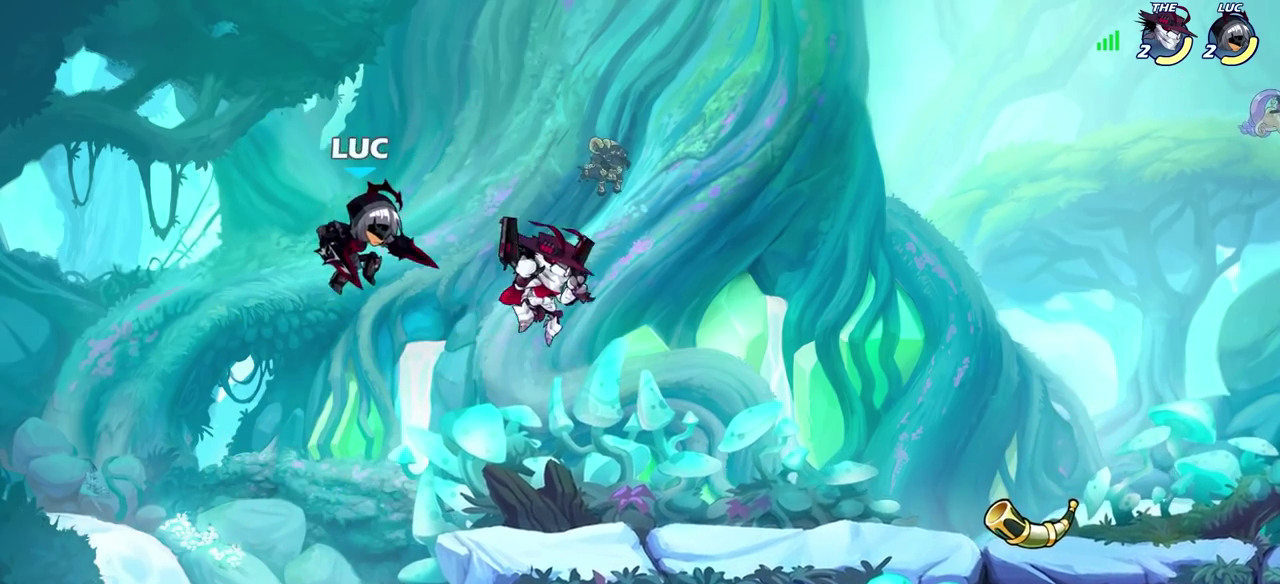
{"dt_ms": 300, "buttons": [], "left_stick": "down-left", "right_stick": "center", "events": [[267, "left_stick", "down-left"]]}
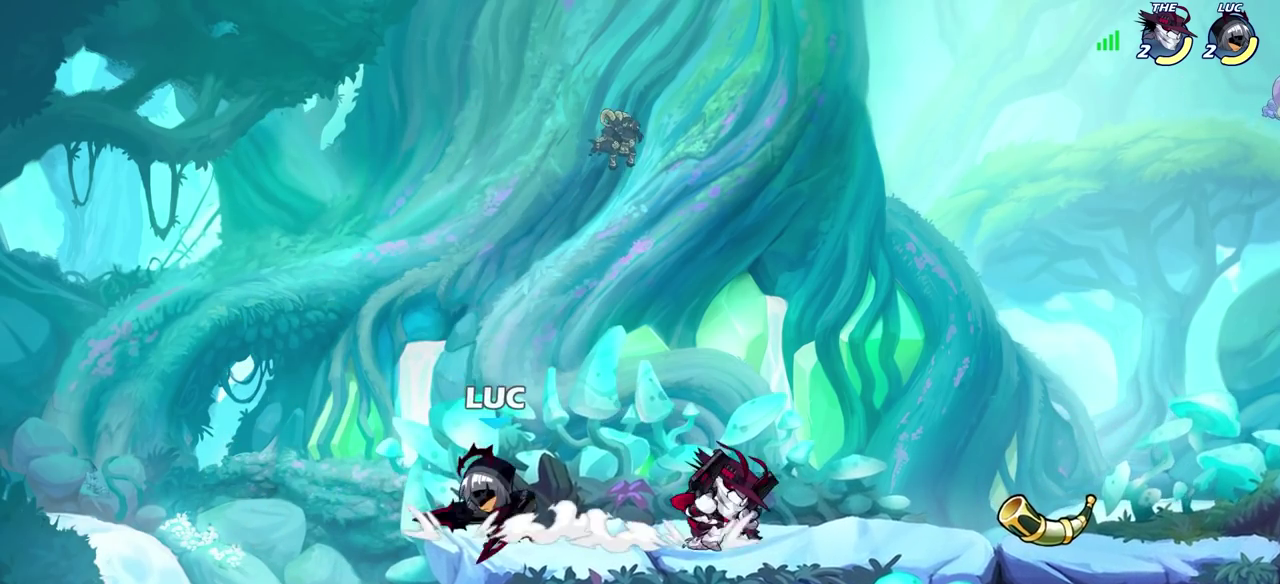
{"dt_ms": 700, "buttons": [], "left_stick": "right", "right_stick": "center", "events": [[33, "left_stick", "left"], [83, "CROSS", "down"], [133, "left_stick", "up-left"], [217, "CROSS", "up"], [217, "left_stick", "up-right"], [350, "left_stick", "right"]]}
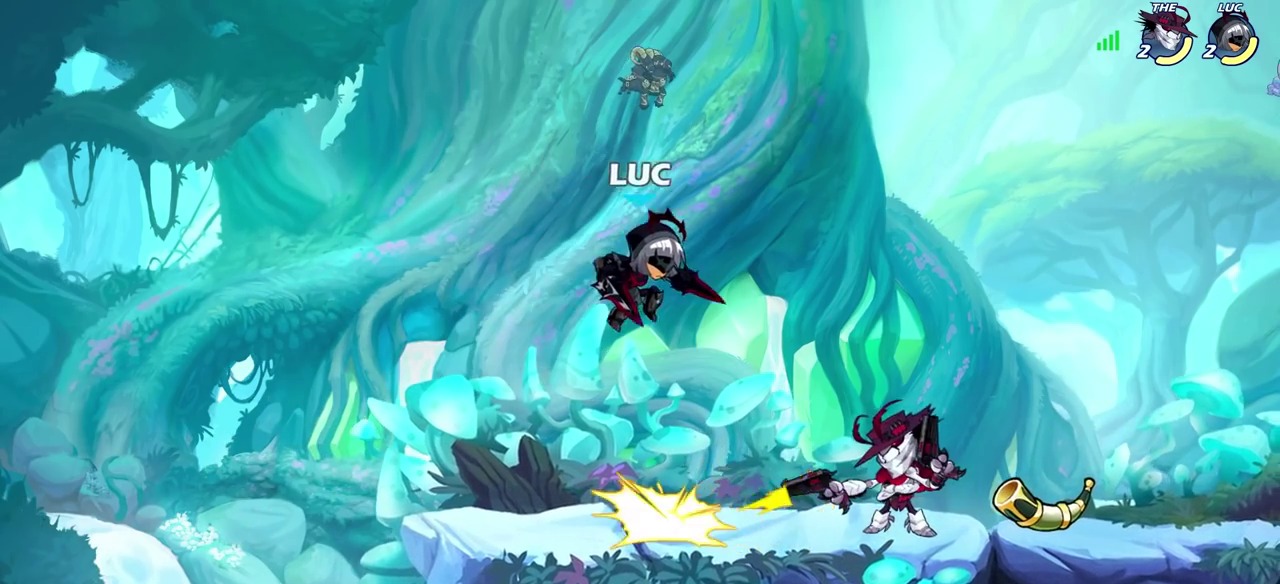
{"dt_ms": 700, "buttons": [], "left_stick": "right", "right_stick": "center", "events": [[100, "R2", "down"], [100, "SQUARE", "down"], [200, "SQUARE", "up"], [250, "R2", "up"], [267, "left_stick", "center"], [617, "left_stick", "right"]]}
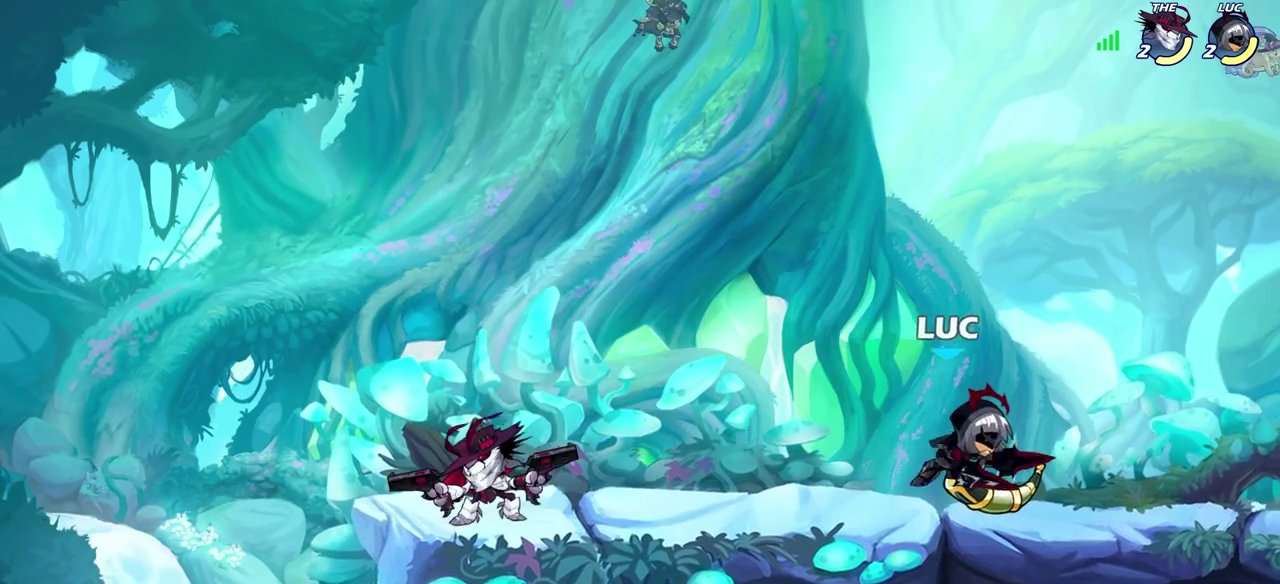
{"dt_ms": 300, "buttons": [], "left_stick": "up-left", "right_stick": "center", "events": [[167, "CROSS", "down"], [267, "left_stick", "up-left"], [300, "CROSS", "up"]]}
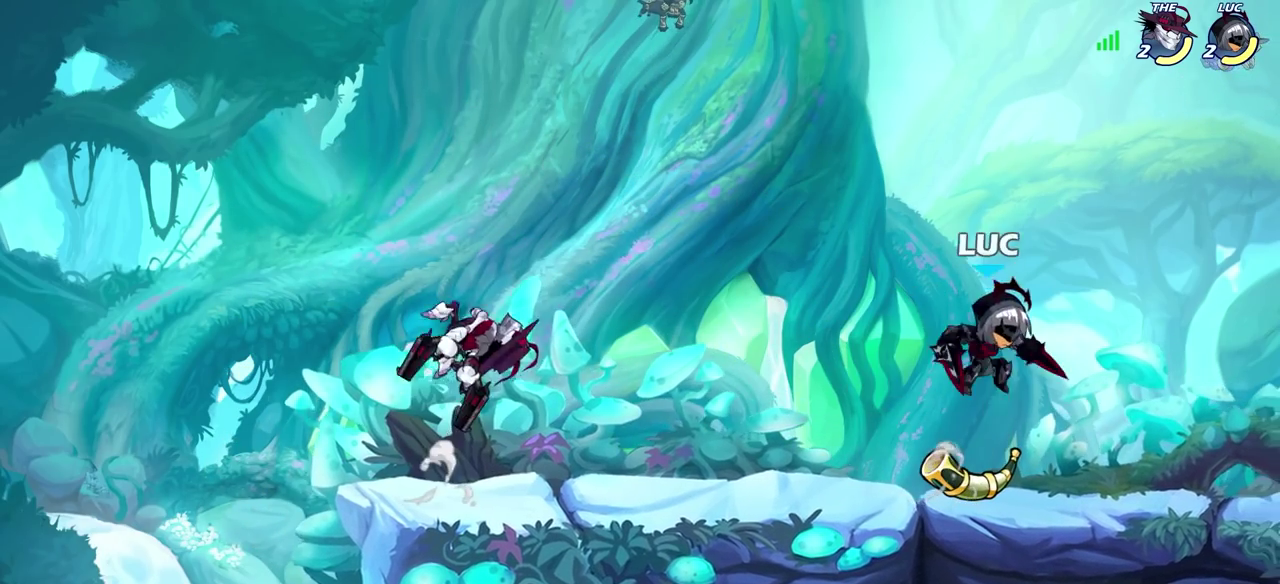
{"dt_ms": 600, "buttons": ["SQUARE"], "left_stick": "down-left", "right_stick": "center", "events": [[100, "CROSS", "down"], [250, "CROSS", "up"], [367, "left_stick", "down-left"], [550, "SQUARE", "down"]]}
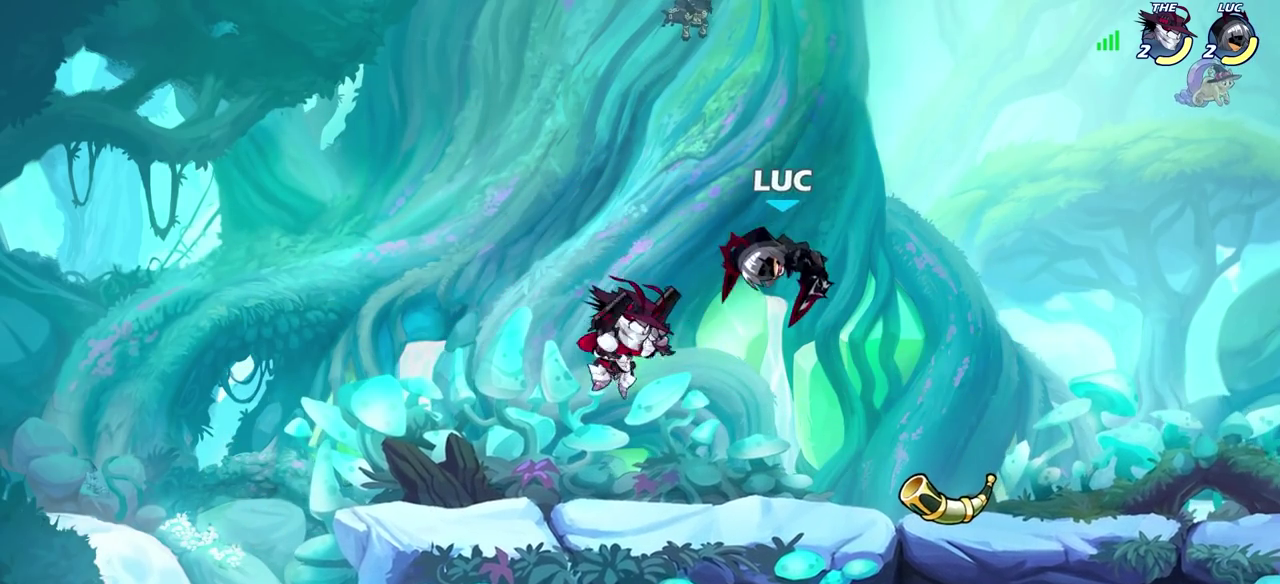
{"dt_ms": 400, "buttons": [], "left_stick": "center", "right_stick": "center", "events": [[33, "left_stick", "left"], [50, "SQUARE", "up"], [300, "left_stick", "center"]]}
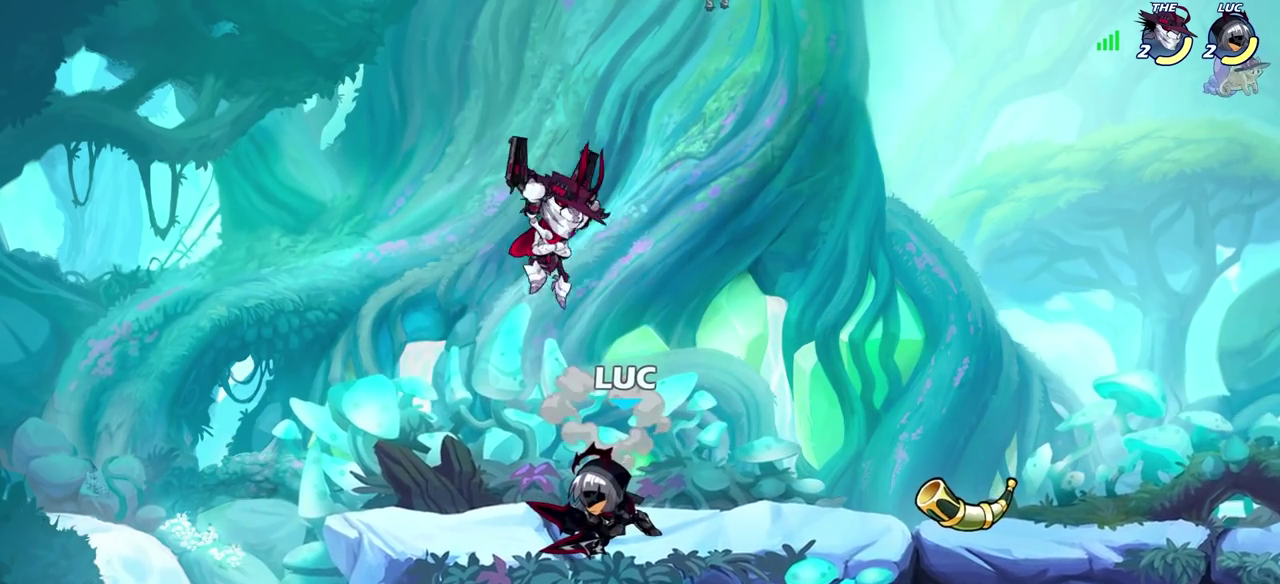
{"dt_ms": 300, "buttons": [], "left_stick": "center", "right_stick": "center", "events": [[100, "left_stick", "down"], [133, "SQUARE", "down"], [233, "SQUARE", "up"], [250, "left_stick", "center"]]}
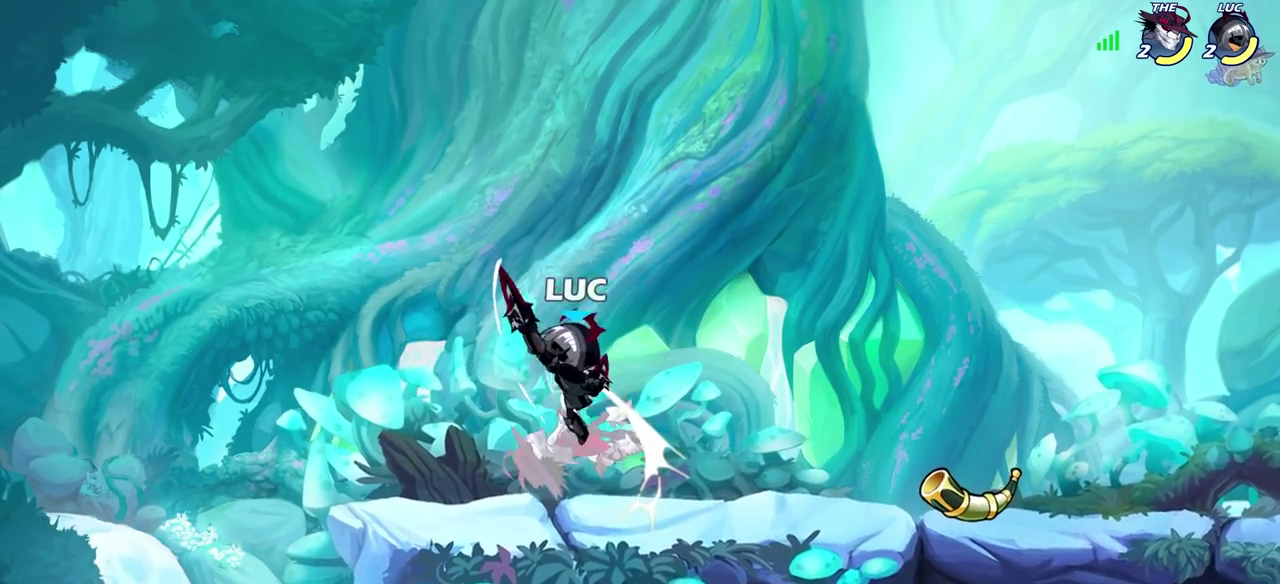
{"dt_ms": 600, "buttons": [], "left_stick": "center", "right_stick": "center", "events": [[200, "CIRCLE", "down"], [283, "CIRCLE", "up"]]}
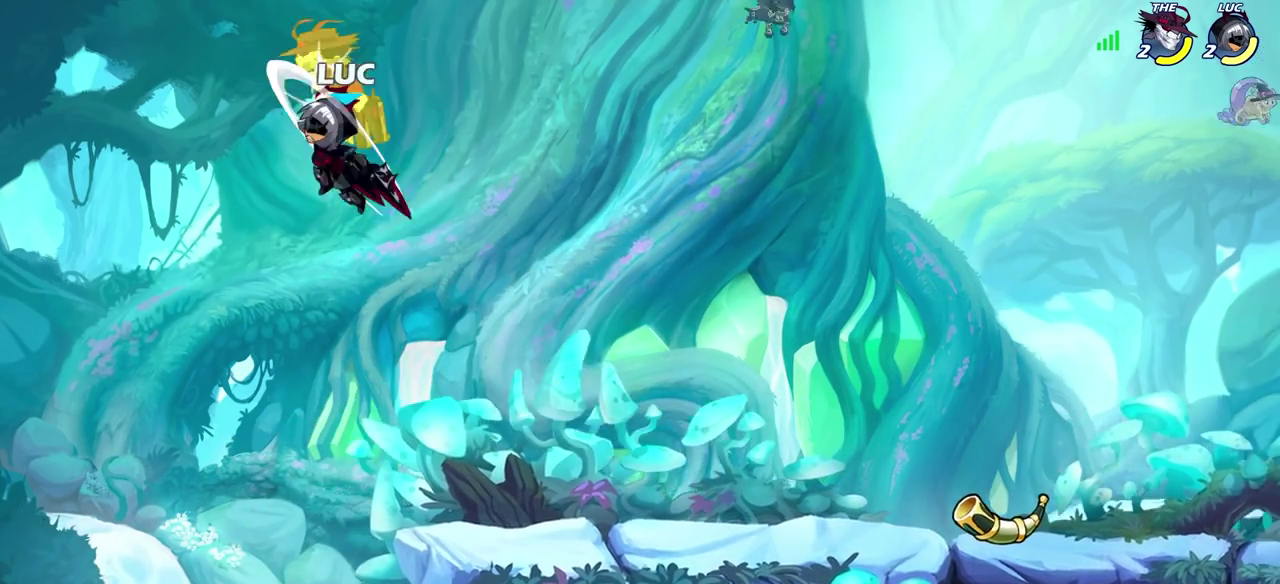
{"dt_ms": 800, "buttons": [], "left_stick": "center", "right_stick": "center", "events": [[267, "R2", "down"], [283, "CIRCLE", "down"], [350, "CIRCLE", "up"], [350, "R2", "up"]]}
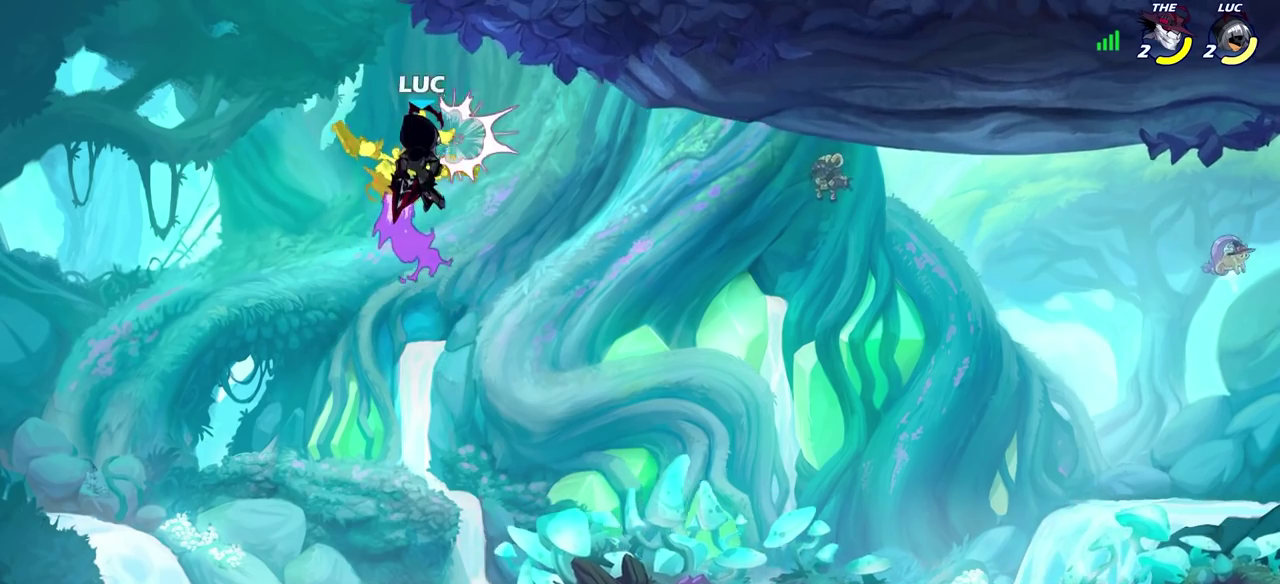
{"dt_ms": 300, "buttons": [], "left_stick": "center", "right_stick": "center", "events": []}
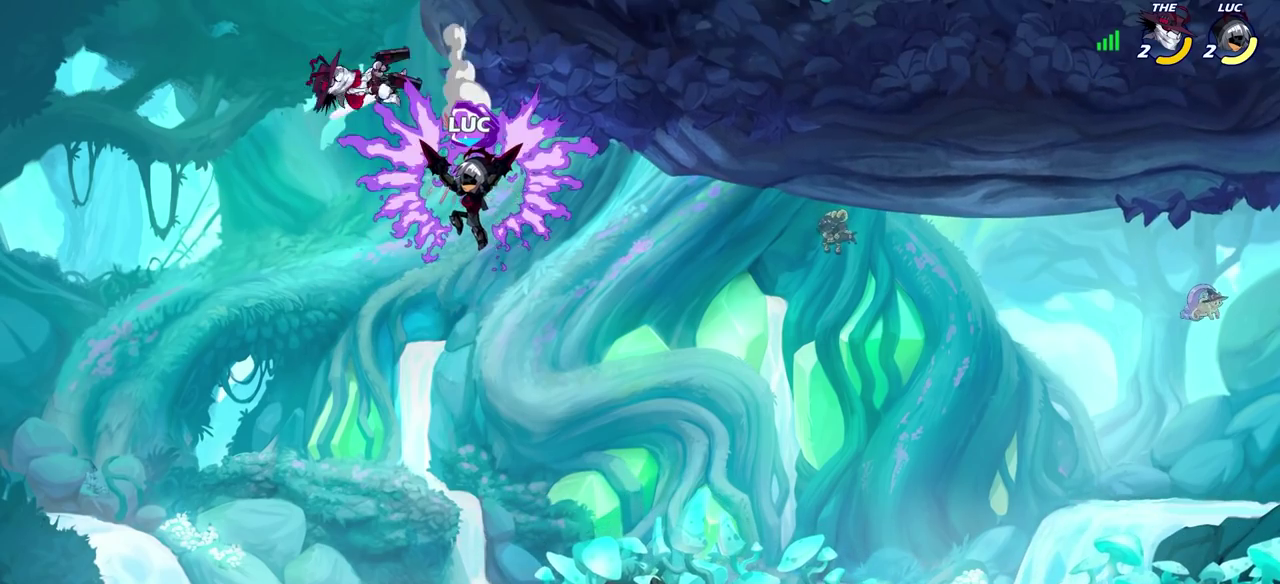
{"dt_ms": 400, "buttons": [], "left_stick": "right", "right_stick": "center", "events": [[150, "left_stick", "right"]]}
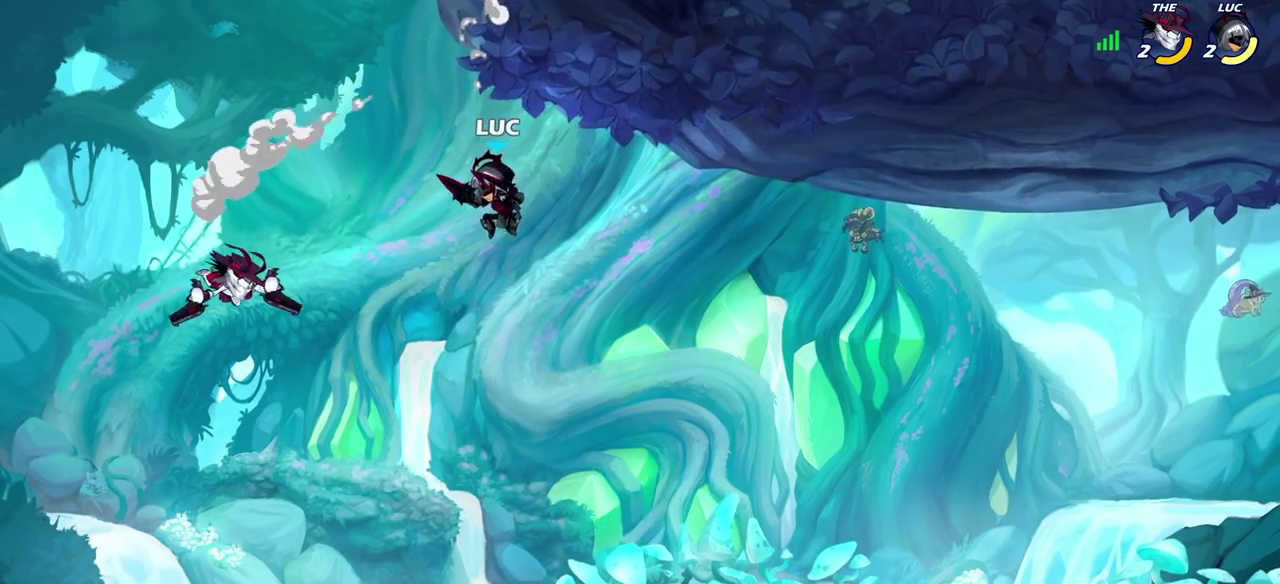
{"dt_ms": 700, "buttons": [], "left_stick": "center", "right_stick": "center", "events": [[33, "left_stick", "down-right"], [567, "left_stick", "down"], [683, "left_stick", "center"]]}
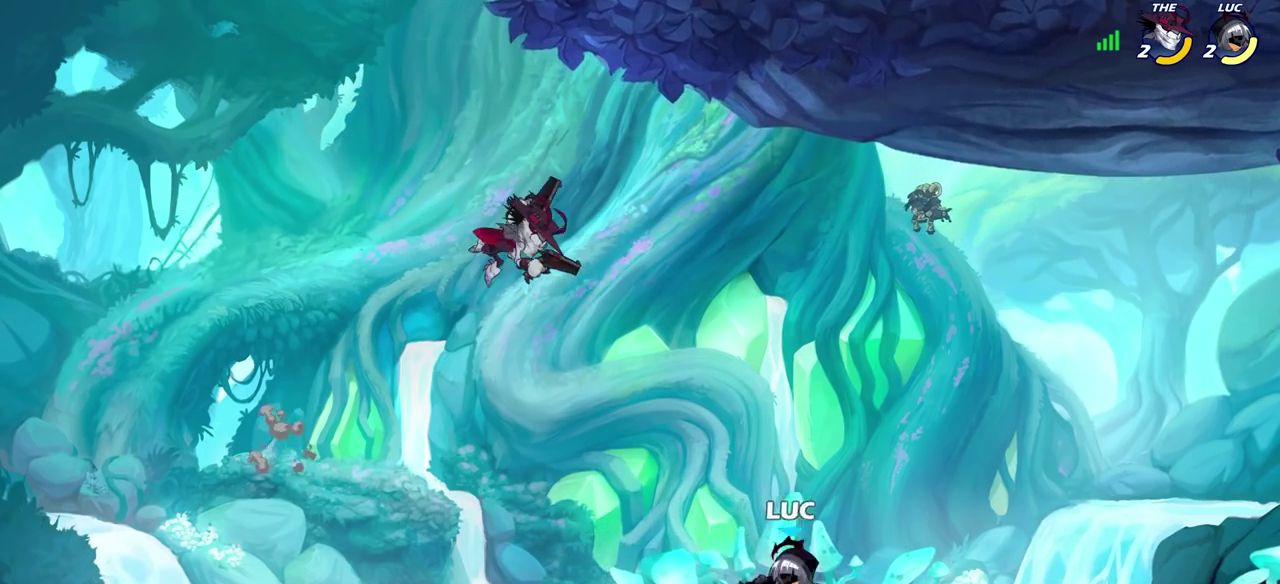
{"dt_ms": 400, "buttons": [], "left_stick": "center", "right_stick": "center", "events": [[67, "CIRCLE", "down"], [150, "CIRCLE", "up"]]}
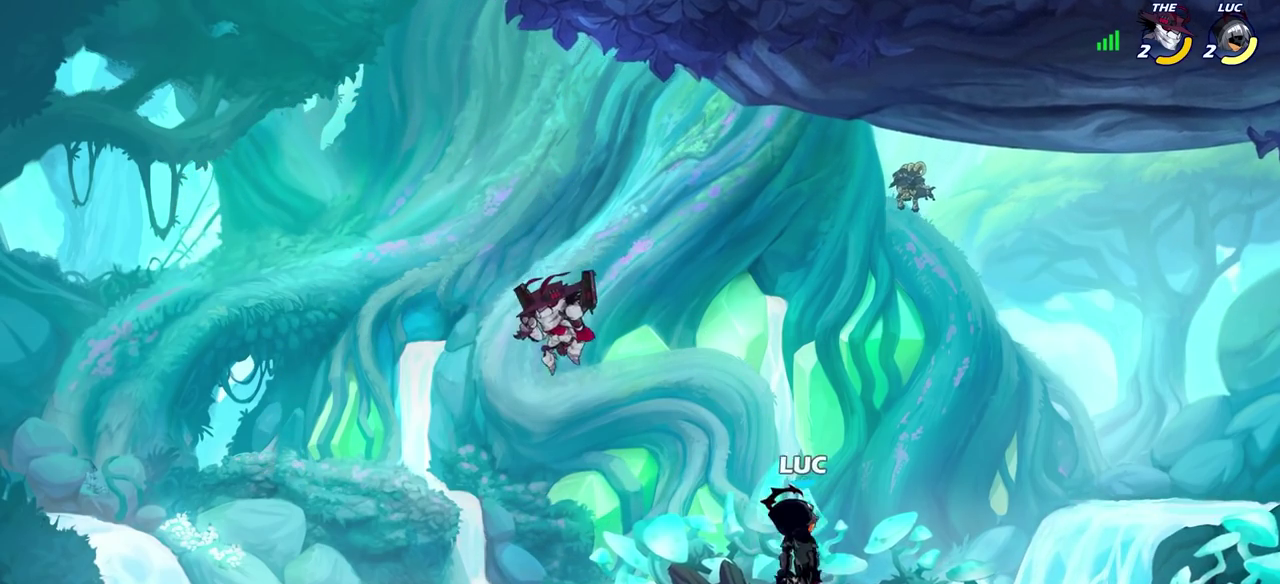
{"dt_ms": 400, "buttons": [], "left_stick": "center", "right_stick": "center", "events": []}